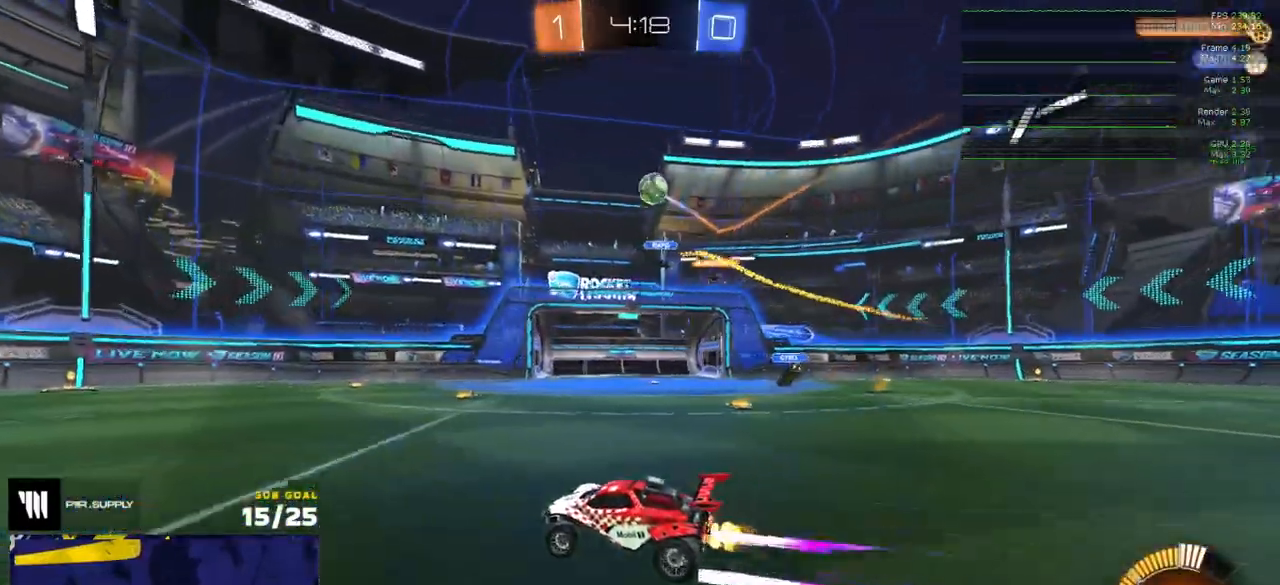
Gameplay with a controller (Xbox layout); each line is a JSON object with the inputs held at the frame after it (dt_ms = milliseconds from this image to that frame). "events" lists button and stick changes between this image and that frame as [ms after this image, input, new state], when the widget could be followed in between. Not read: SELECT.
{"dt_ms": 500, "buttons": ["R1", "R2"], "left_stick": "center", "right_stick": "center", "events": [[67, "R2", "down"], [150, "left_stick", "right"], [267, "R1", "down"], [317, "R1", "up"], [433, "R1", "down"], [467, "left_stick", "center"]]}
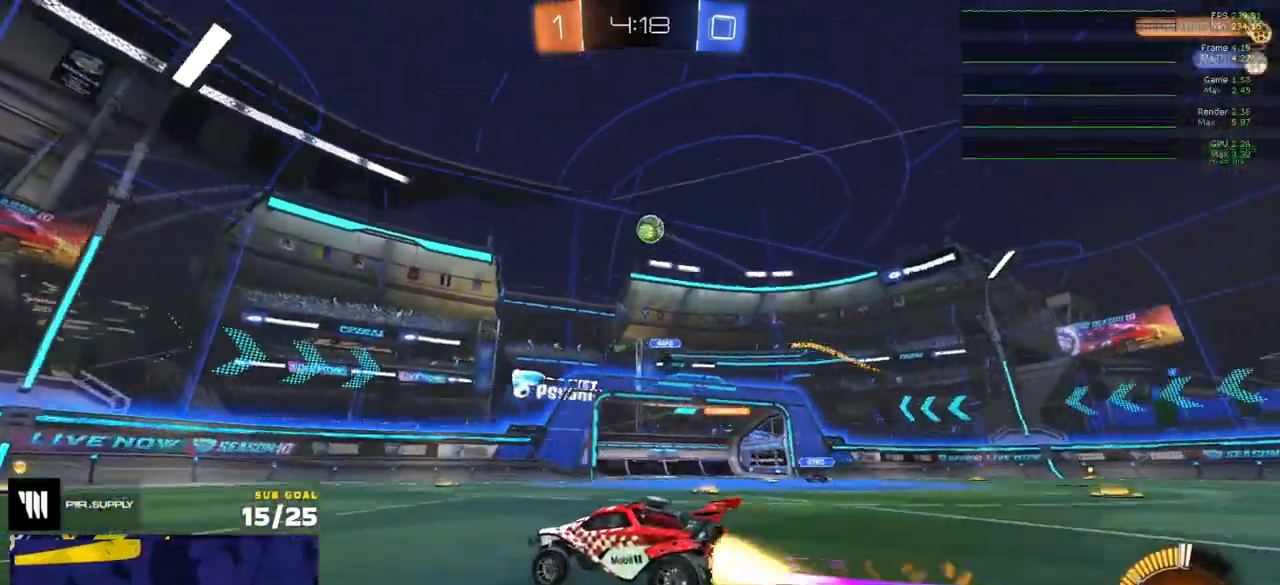
{"dt_ms": 500, "buttons": ["R1"], "left_stick": "center", "right_stick": "center", "events": [[33, "R2", "up"], [50, "Y", "down"], [133, "R2", "down"], [133, "Y", "up"], [317, "Y", "down"], [383, "Y", "up"], [400, "R2", "up"]]}
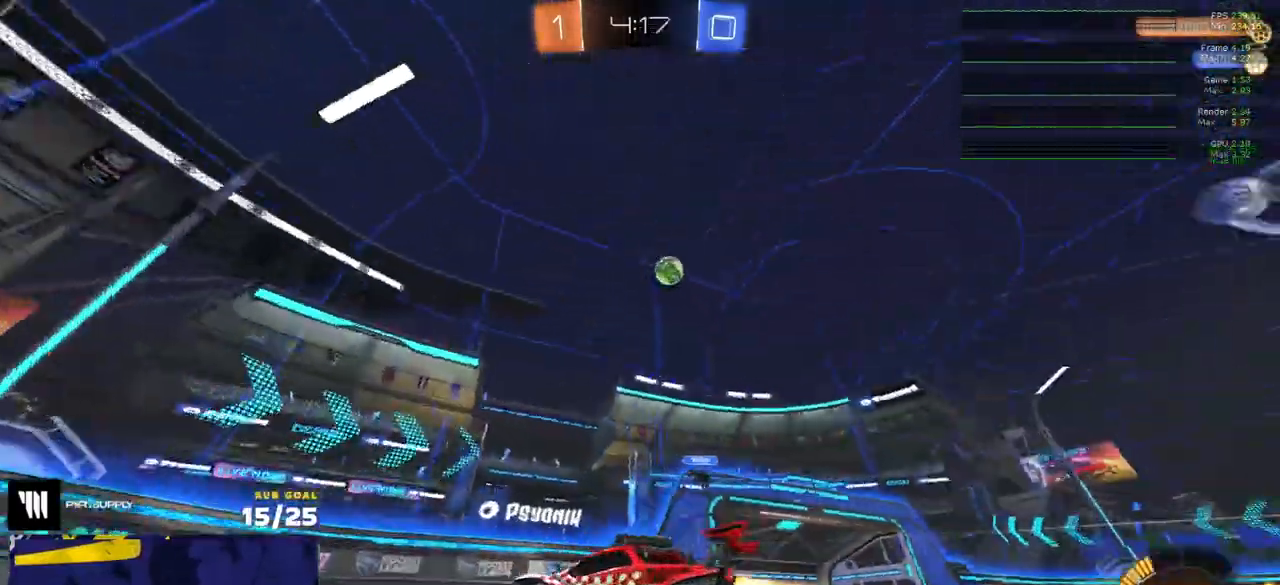
{"dt_ms": 500, "buttons": ["R2"], "left_stick": "center", "right_stick": "center", "events": [[33, "right_stick", "up"], [83, "R1", "up"], [100, "R2", "down"], [283, "R1", "down"], [333, "right_stick", "center"], [433, "R1", "up"]]}
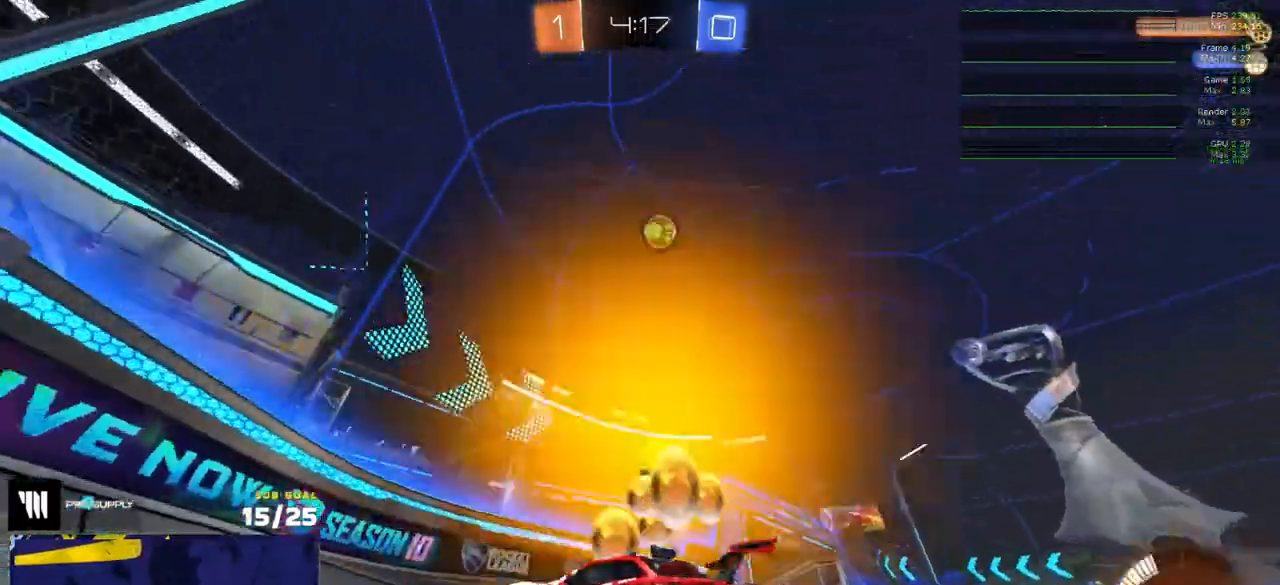
{"dt_ms": 500, "buttons": ["R1", "R2"], "left_stick": "center", "right_stick": "center", "events": [[250, "left_stick", "right"], [267, "L2", "down"], [267, "R2", "up"], [383, "R2", "down"], [400, "L2", "up"], [433, "left_stick", "center"], [483, "R1", "down"]]}
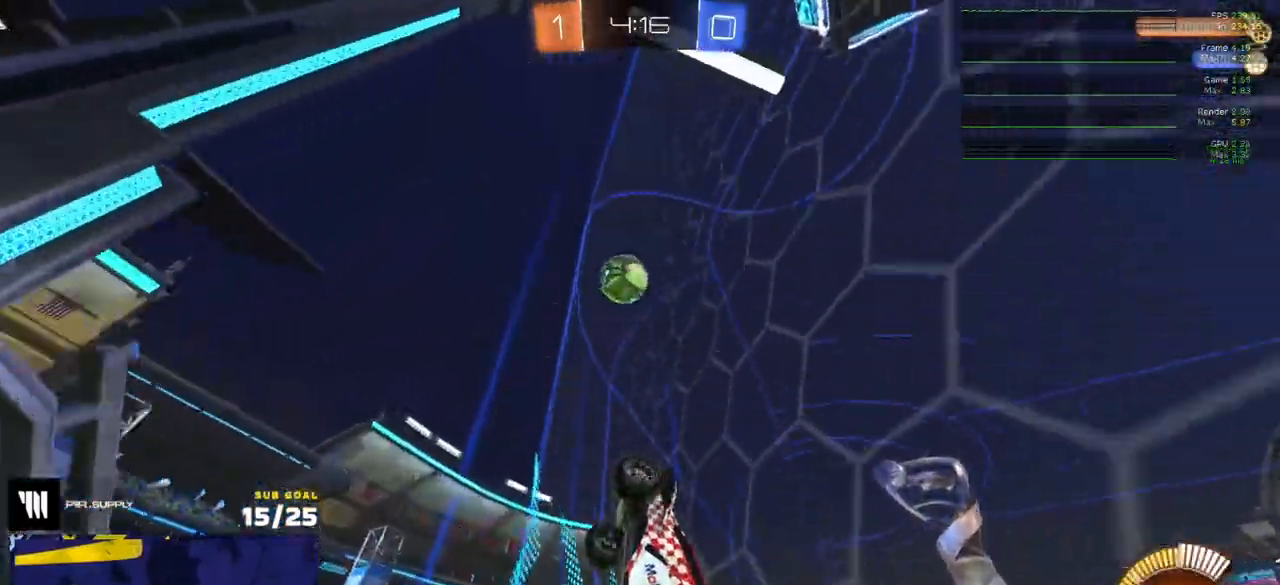
{"dt_ms": 500, "buttons": ["L3"], "left_stick": "up", "right_stick": "center", "events": [[150, "R1", "up"], [233, "A", "down"], [233, "left_stick", "down"], [267, "R2", "up"], [283, "L3", "down"], [333, "left_stick", "left"], [400, "A", "up"], [450, "left_stick", "up"]]}
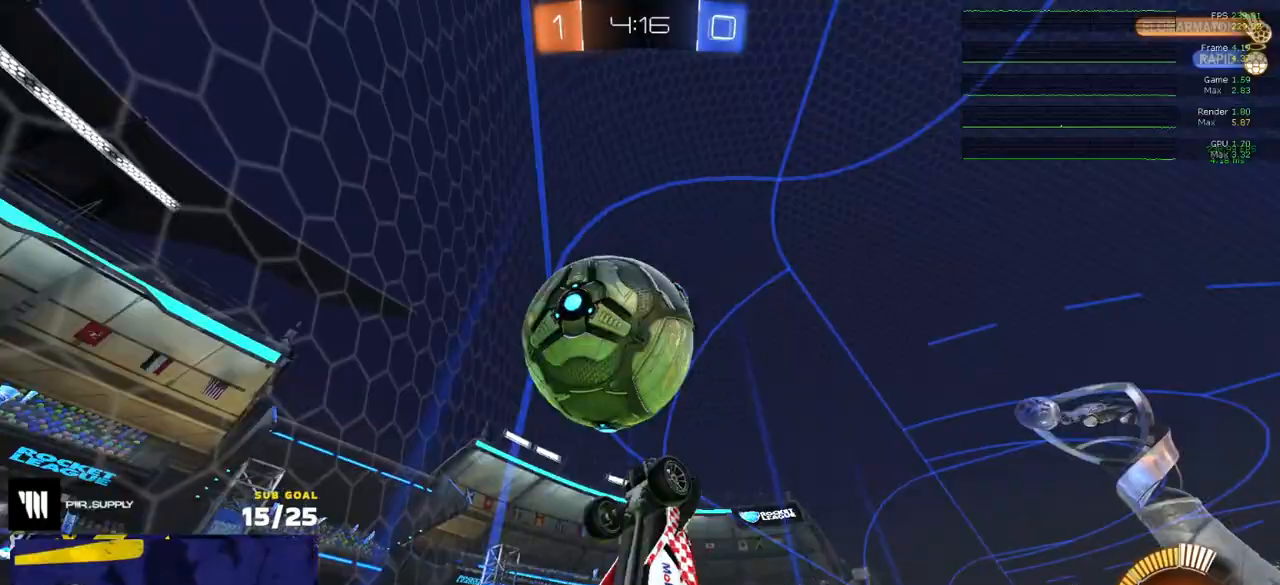
{"dt_ms": 500, "buttons": ["L3"], "left_stick": "up", "right_stick": "center", "events": [[167, "left_stick", "down-right"], [350, "left_stick", "down-left"], [483, "left_stick", "up"]]}
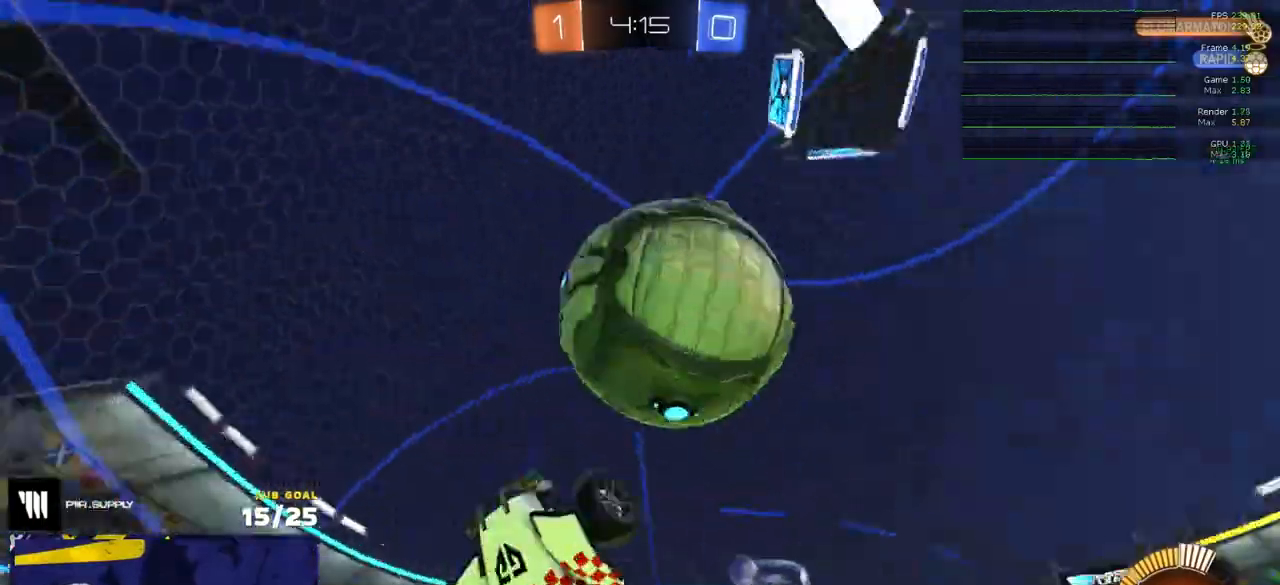
{"dt_ms": 500, "buttons": ["R1", "L3"], "left_stick": "down-right", "right_stick": "center", "events": [[17, "L3", "up"], [17, "left_stick", "up-right"], [150, "left_stick", "right"], [233, "R1", "down"], [300, "left_stick", "down-right"], [483, "L3", "down"]]}
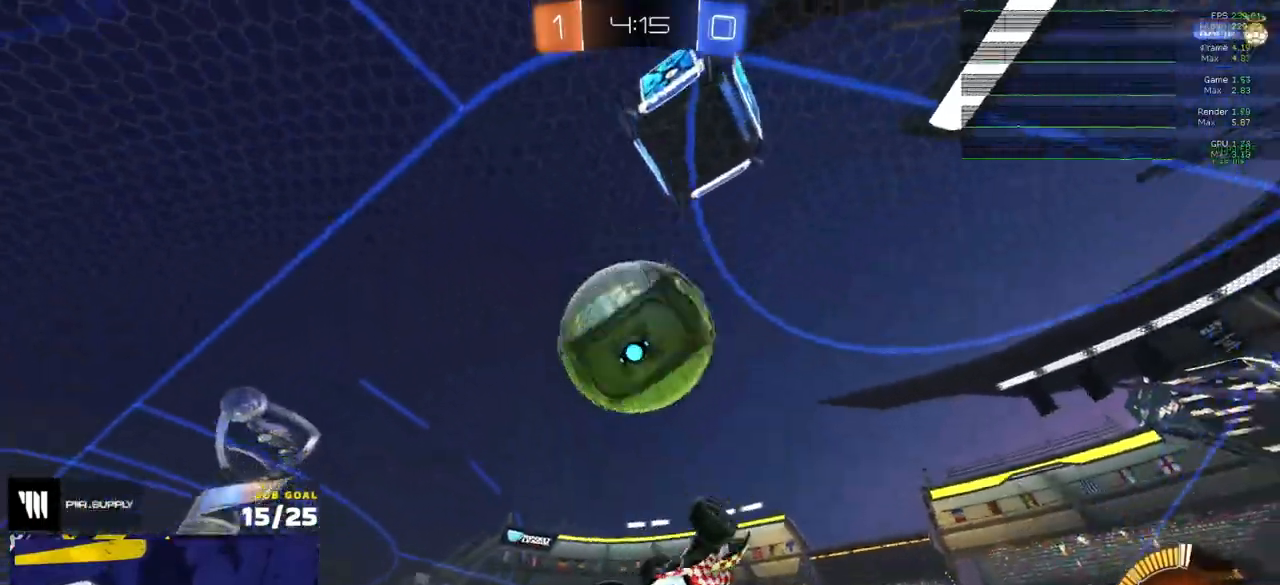
{"dt_ms": 500, "buttons": ["R1", "L3"], "left_stick": "up-right", "right_stick": "center", "events": [[17, "left_stick", "right"], [133, "L3", "up"], [267, "left_stick", "up-left"], [383, "L3", "down"], [467, "left_stick", "up-right"]]}
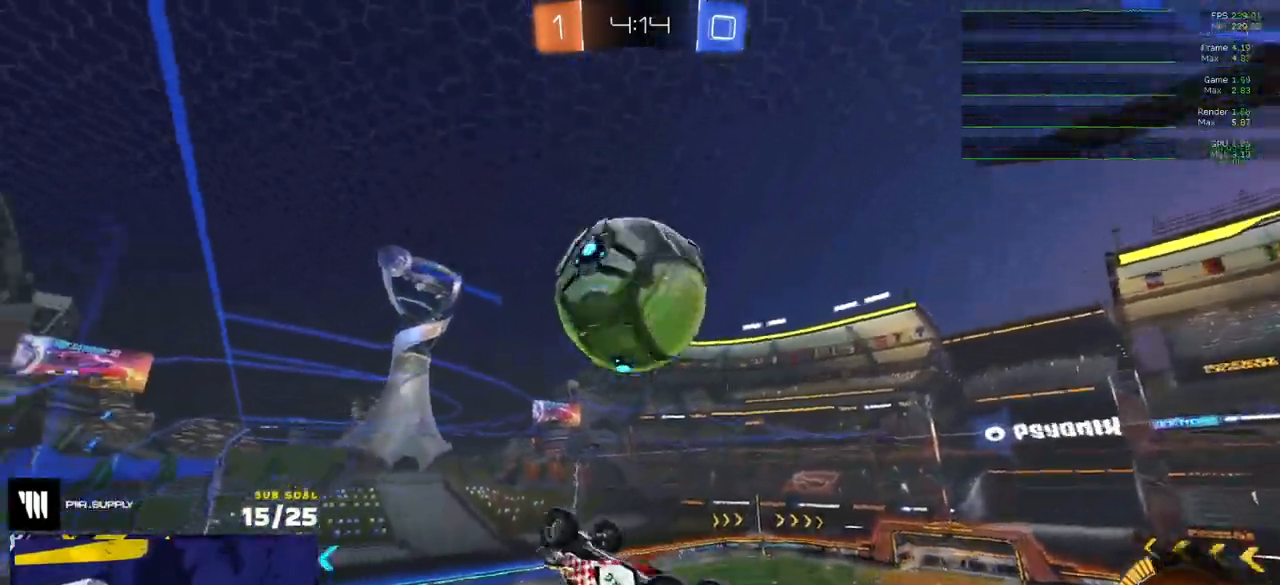
{"dt_ms": 500, "buttons": ["L3"], "left_stick": "right", "right_stick": "center", "events": [[17, "R1", "up"], [50, "left_stick", "right"], [200, "L3", "up"], [300, "L3", "down"], [450, "L3", "up"], [500, "L3", "down"]]}
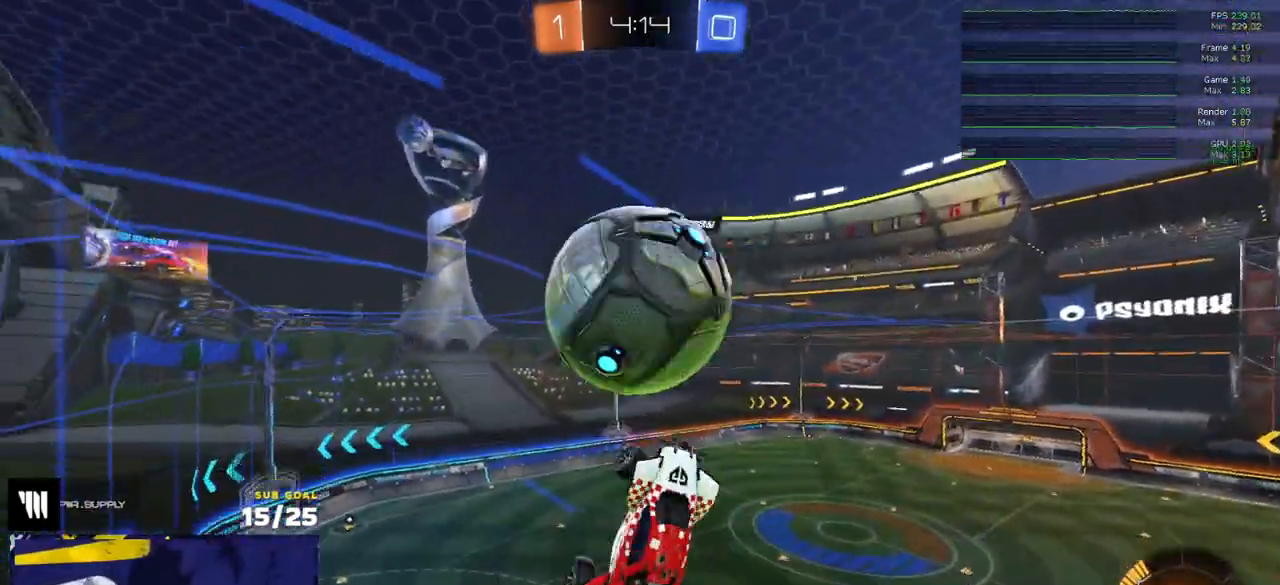
{"dt_ms": 500, "buttons": [], "left_stick": "up-right", "right_stick": "center", "events": [[50, "R1", "down"], [100, "L3", "up"], [150, "R1", "up"], [300, "R1", "down"], [417, "left_stick", "up-right"], [450, "R1", "up"]]}
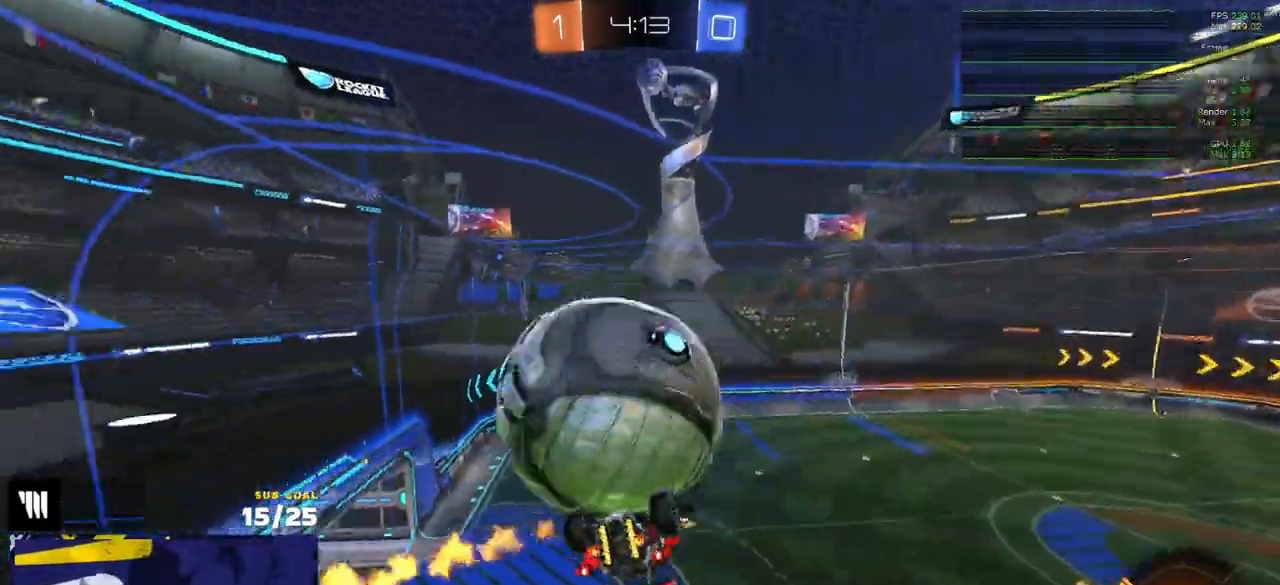
{"dt_ms": 500, "buttons": ["R1", "L3"], "left_stick": "down-left", "right_stick": "center", "events": [[50, "L3", "down"], [83, "R1", "down"], [250, "left_stick", "down-right"], [417, "left_stick", "down-left"]]}
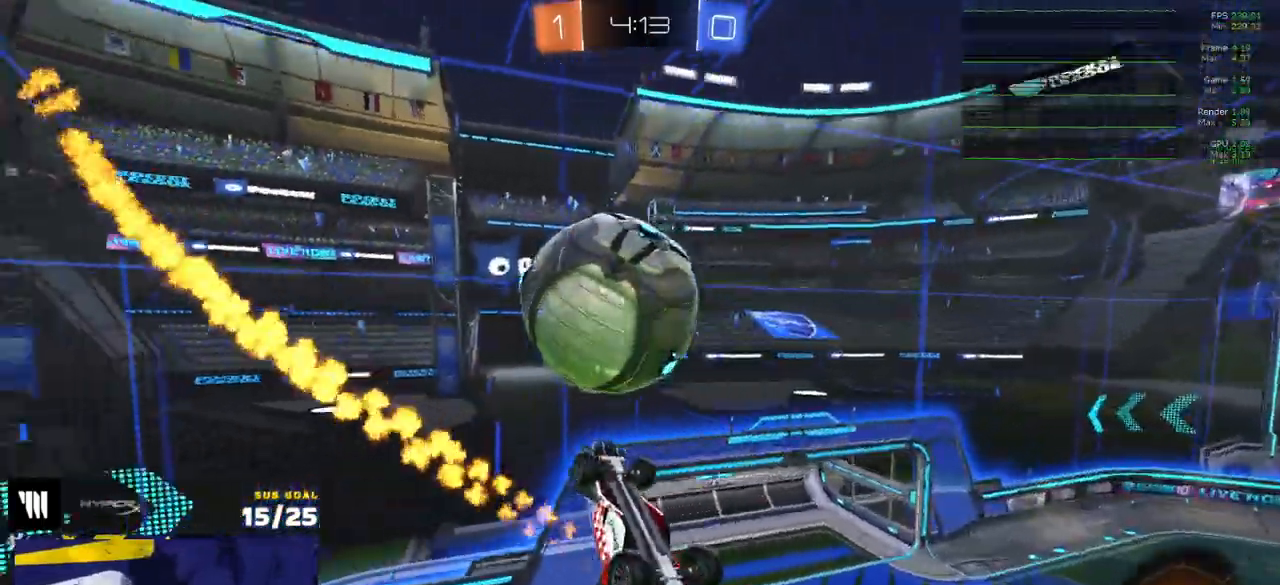
{"dt_ms": 500, "buttons": [], "left_stick": "center", "right_stick": "center", "events": [[167, "left_stick", "up-right"], [183, "L1", "down"], [200, "L3", "up"], [250, "A", "down"], [283, "L1", "up"], [317, "A", "up"], [317, "R1", "up"], [450, "left_stick", "down"], [500, "left_stick", "center"]]}
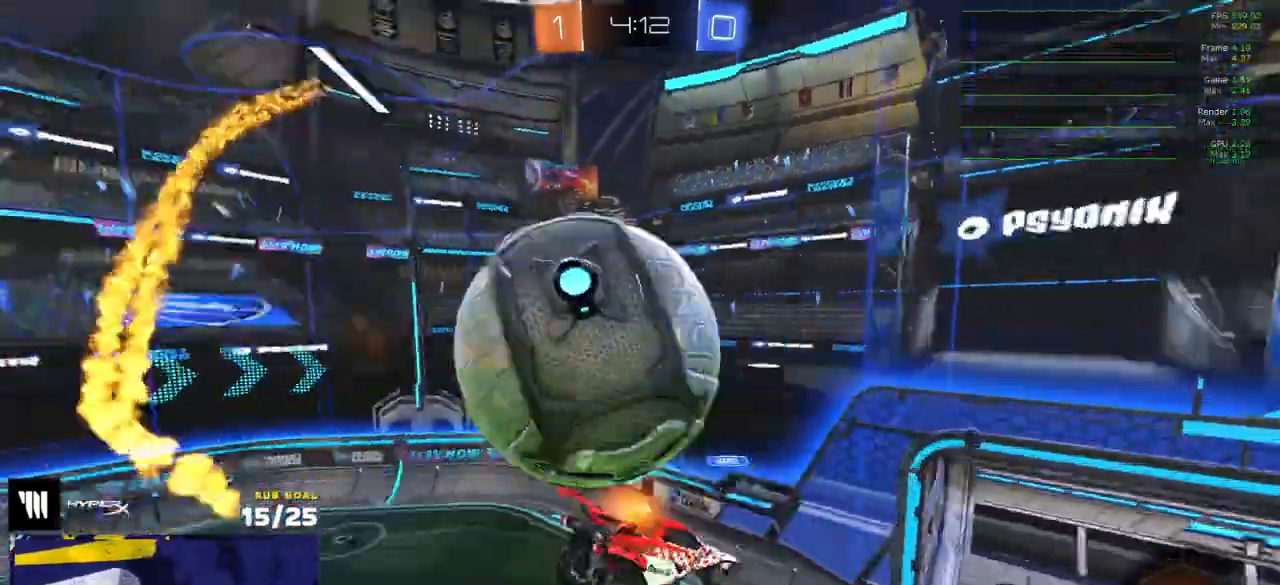
{"dt_ms": 500, "buttons": ["R1"], "left_stick": "down", "right_stick": "center", "events": [[233, "left_stick", "right"], [417, "R1", "down"], [433, "L3", "down"], [467, "left_stick", "down"], [500, "L3", "up"]]}
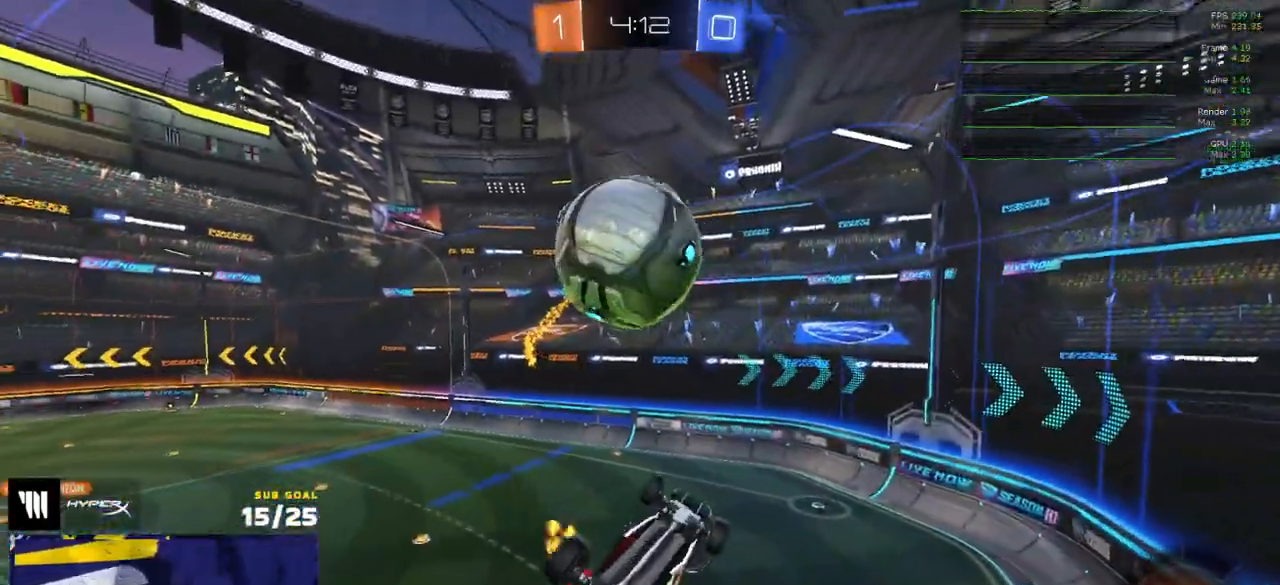
{"dt_ms": 500, "buttons": ["R1"], "left_stick": "down-left", "right_stick": "center", "events": [[67, "Y", "down"], [167, "left_stick", "down-left"], [183, "Y", "up"], [283, "left_stick", "left"], [433, "left_stick", "down-left"]]}
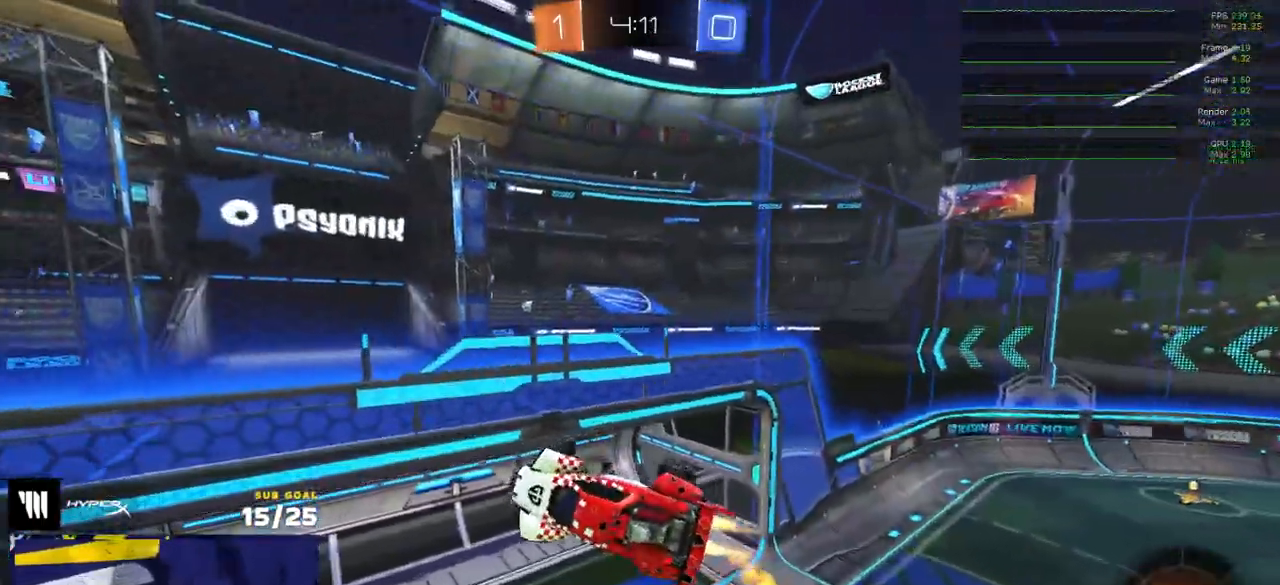
{"dt_ms": 500, "buttons": ["L1", "R2"], "left_stick": "down-left", "right_stick": "center", "events": [[100, "L1", "down"], [117, "Y", "down"], [200, "Y", "up"], [200, "left_stick", "left"], [217, "R1", "up"], [317, "R2", "down"], [383, "left_stick", "down-left"]]}
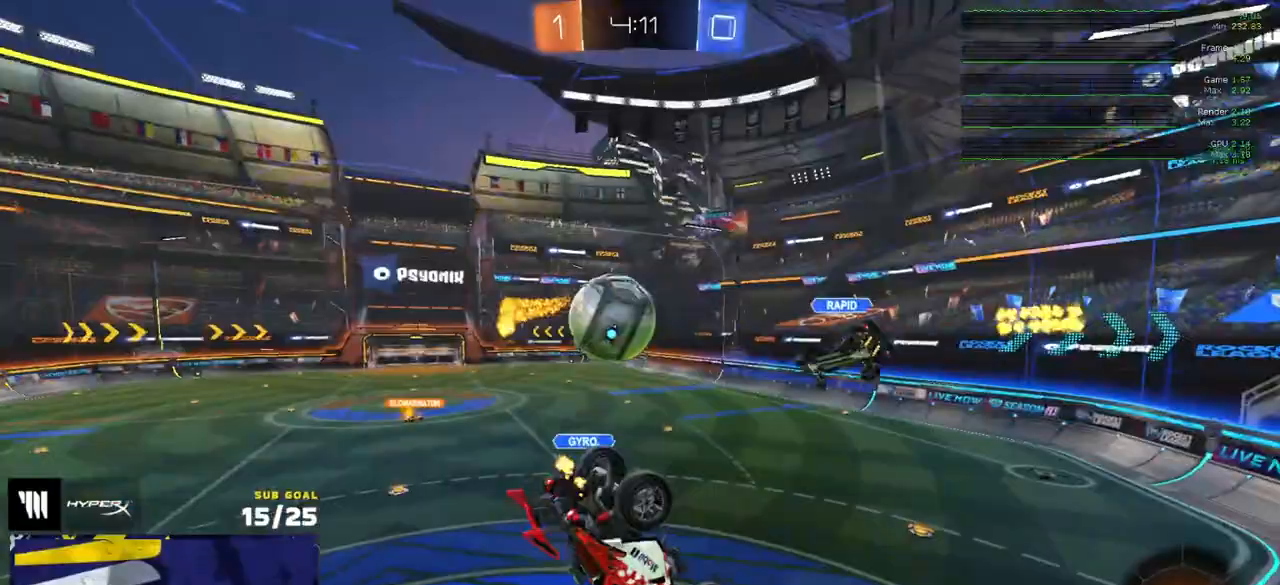
{"dt_ms": 500, "buttons": ["R2"], "left_stick": "center", "right_stick": "center", "events": [[33, "L1", "up"], [183, "left_stick", "center"], [333, "left_stick", "down-left"], [367, "L1", "down"], [450, "L1", "up"], [450, "left_stick", "center"]]}
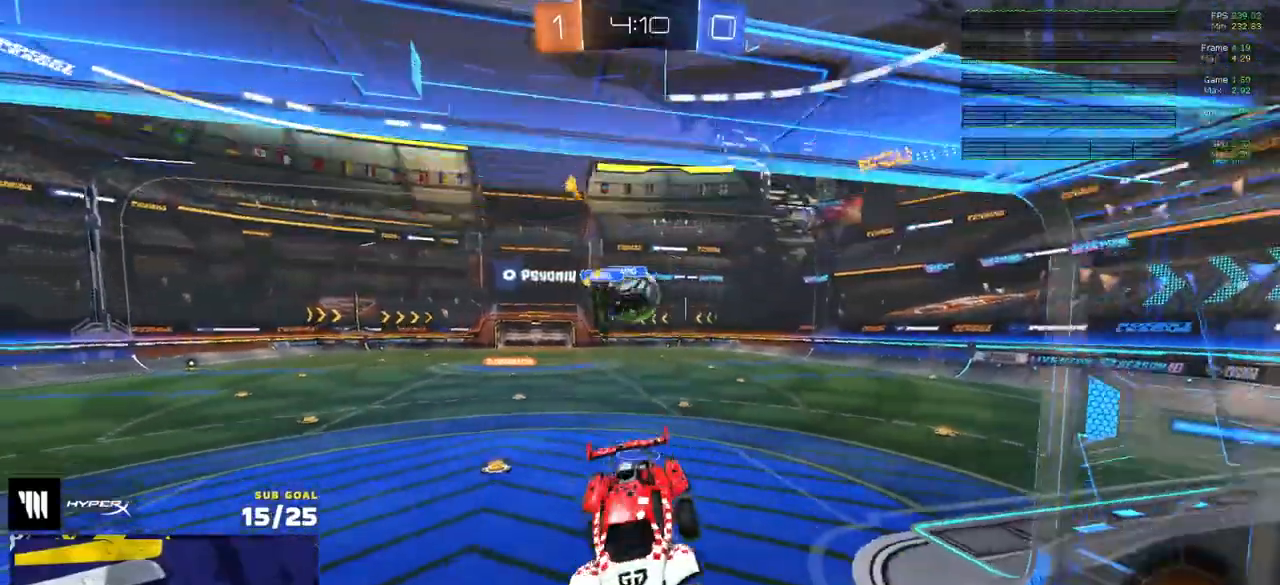
{"dt_ms": 500, "buttons": ["R2"], "left_stick": "center", "right_stick": "center", "events": [[33, "left_stick", "up-right"], [100, "left_stick", "center"]]}
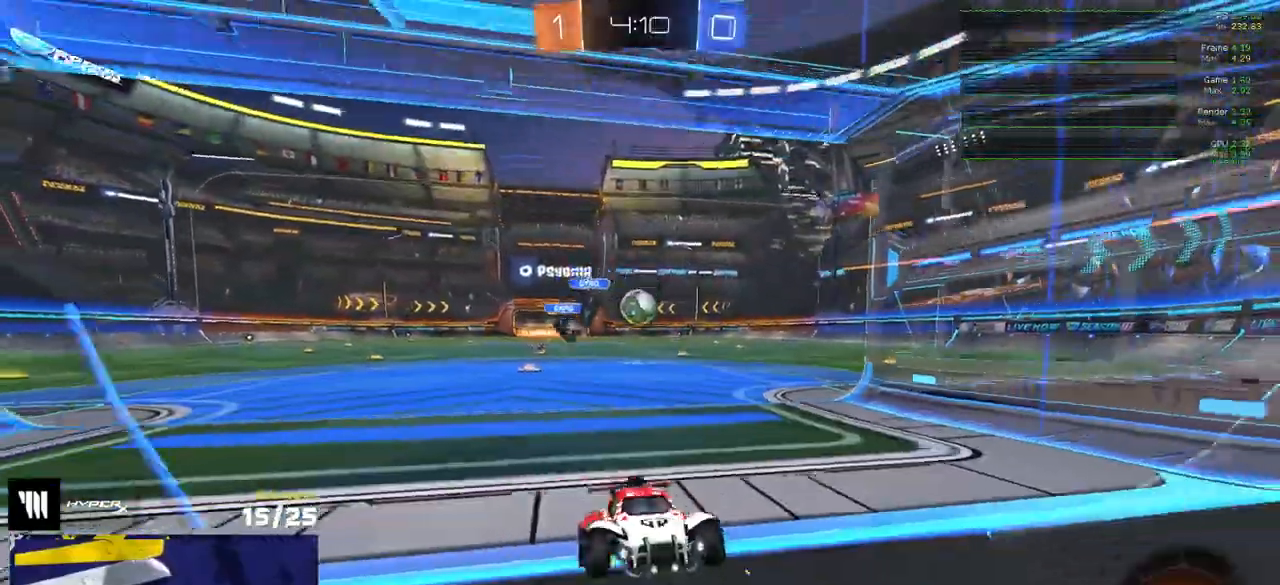
{"dt_ms": 500, "buttons": ["R2"], "left_stick": "center", "right_stick": "center", "events": []}
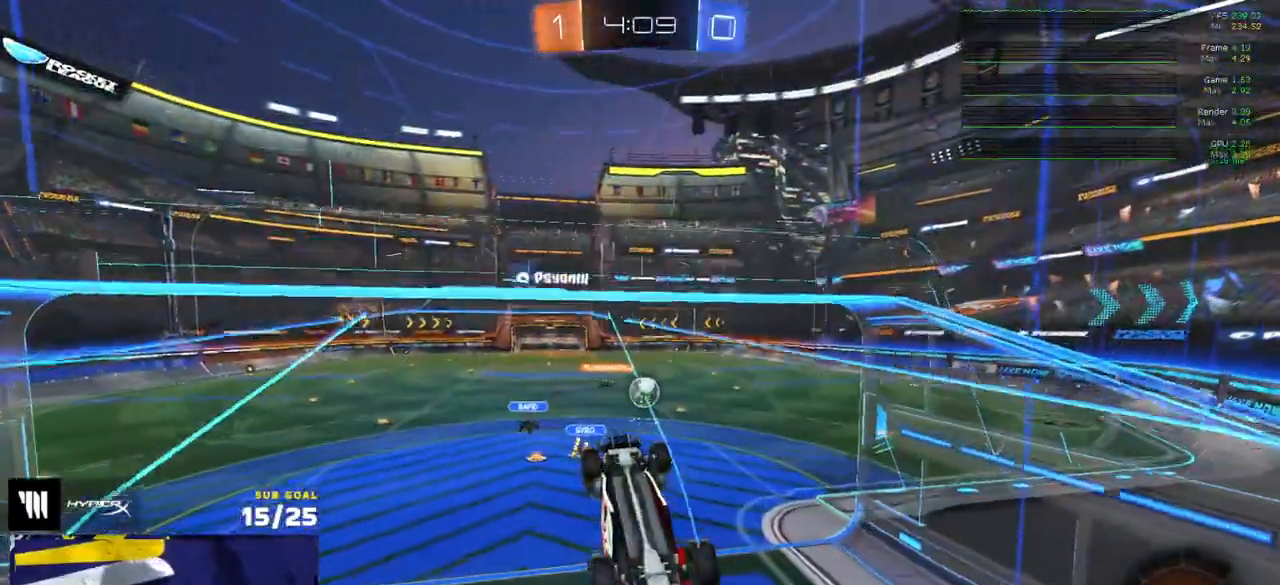
{"dt_ms": 500, "buttons": ["R2", "L3"], "left_stick": "up-right", "right_stick": "center", "events": [[117, "left_stick", "right"], [183, "A", "down"], [233, "L3", "down"], [383, "left_stick", "up"], [400, "A", "up"], [500, "left_stick", "up-right"]]}
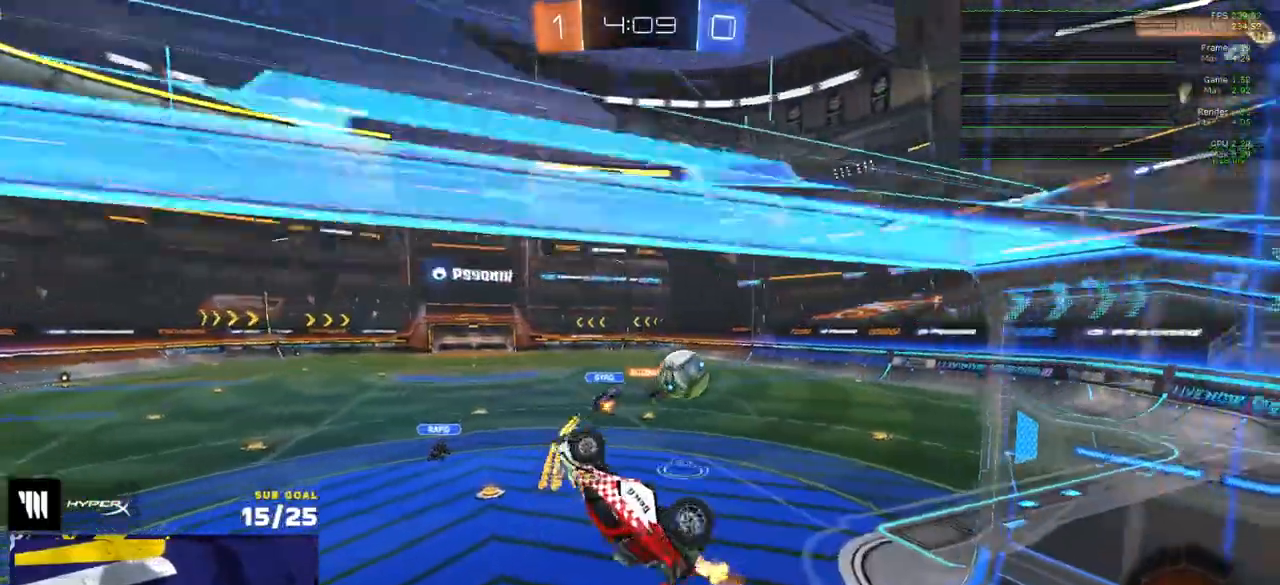
{"dt_ms": 1000, "buttons": ["R2"], "left_stick": "down-right", "right_stick": "center"}
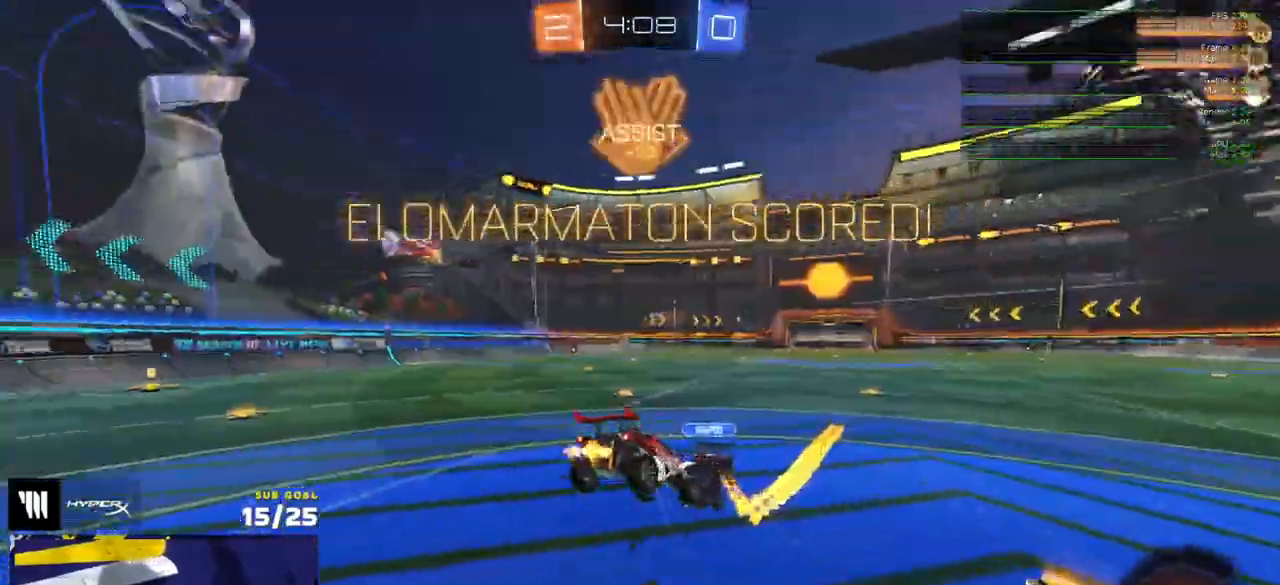
{"dt_ms": 500, "buttons": ["R2", "L3"], "left_stick": "right", "right_stick": "center", "events": [[17, "R3", "down"], [33, "L3", "down"], [133, "R3", "up"], [183, "R3", "down"], [267, "R3", "up"], [417, "left_stick", "right"]]}
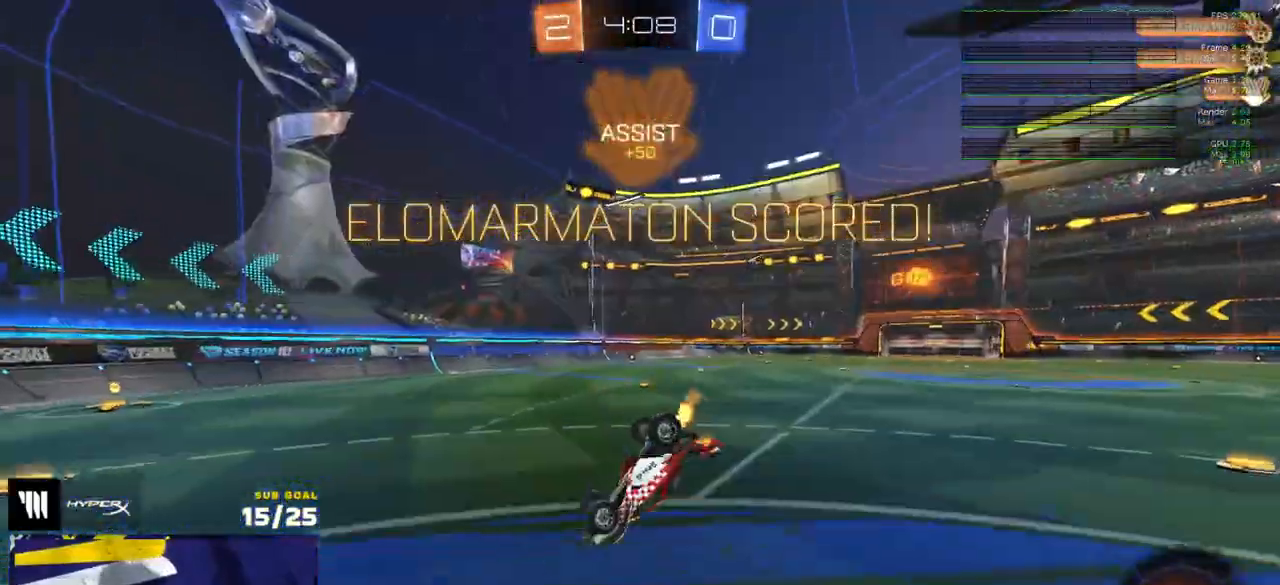
{"dt_ms": 500, "buttons": ["X"], "left_stick": "up-right", "right_stick": "center", "events": [[167, "left_stick", "up-right"], [267, "X", "down"], [367, "R2", "up"], [383, "L3", "up"]]}
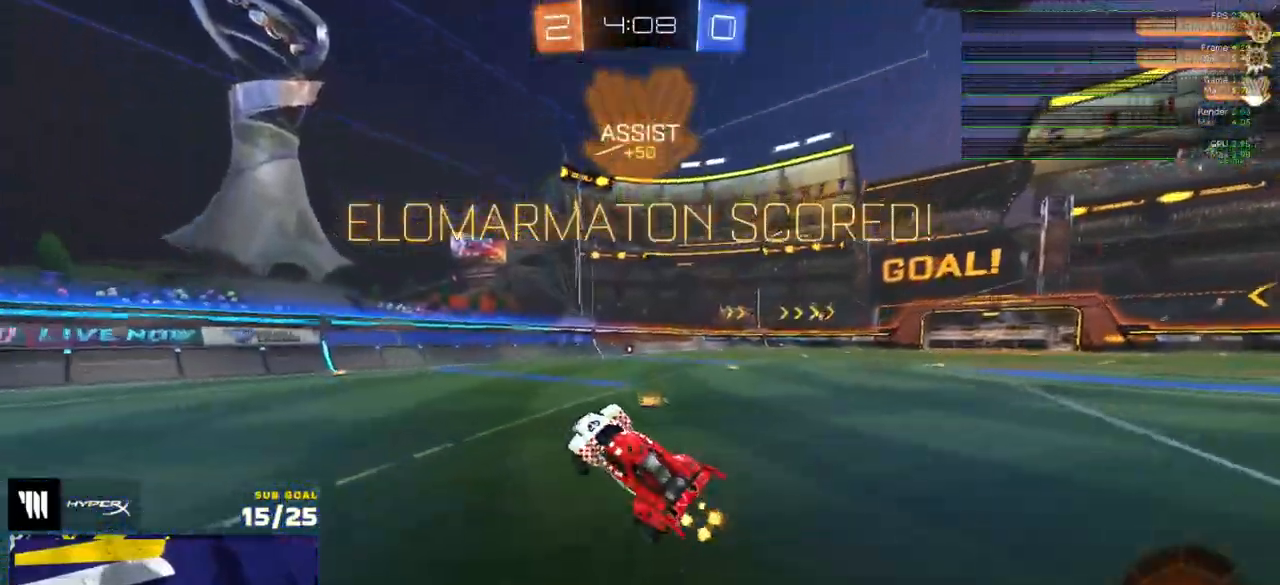
{"dt_ms": 500, "buttons": ["A", "X", "L1", "R2"], "left_stick": "up-left", "right_stick": "center", "events": [[117, "R2", "down"], [333, "A", "down"], [383, "L1", "down"], [383, "X", "up"], [383, "left_stick", "up-left"], [417, "A", "up"], [450, "A", "down"], [450, "X", "down"]]}
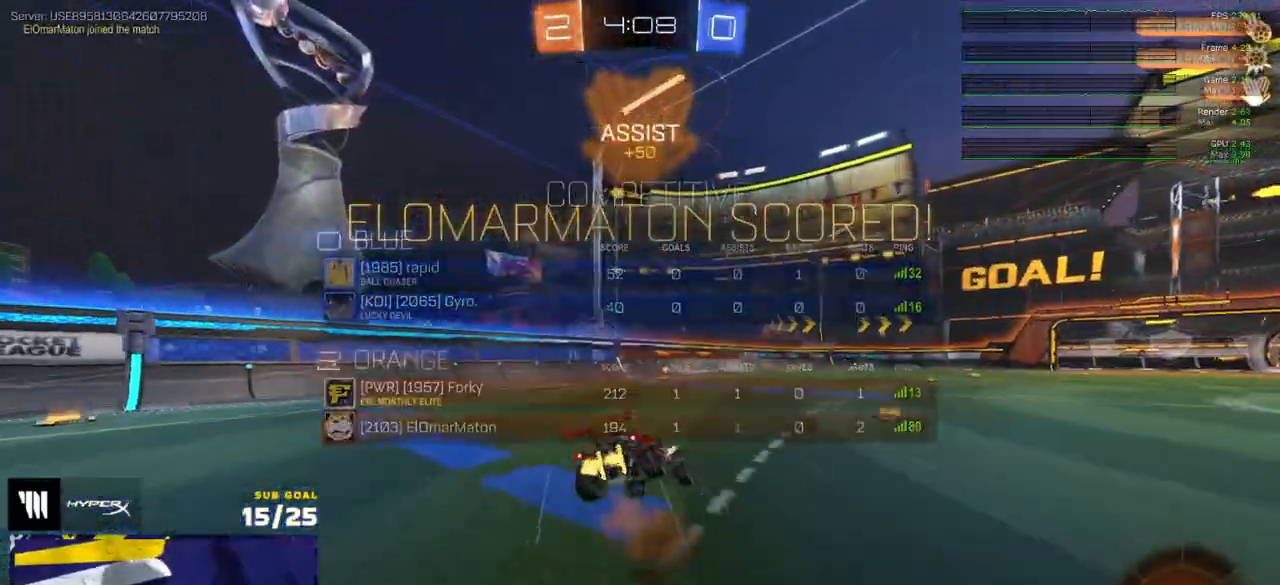
{"dt_ms": 500, "buttons": ["X", "L1", "R1", "R2"], "left_stick": "down-left", "right_stick": "center", "events": [[33, "left_stick", "down-left"], [50, "A", "up"], [117, "R1", "down"]]}
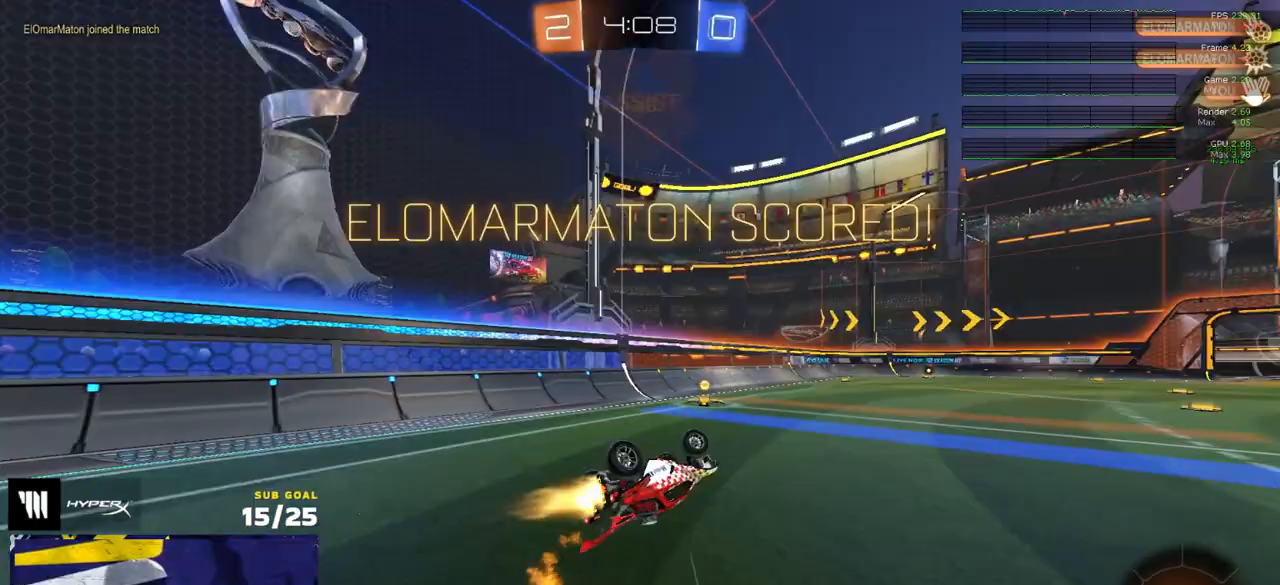
{"dt_ms": 500, "buttons": ["R2"], "left_stick": "center", "right_stick": "center", "events": [[233, "X", "up"], [267, "R1", "up"], [300, "left_stick", "center"], [367, "left_stick", "down-right"], [417, "L1", "up"], [417, "left_stick", "center"]]}